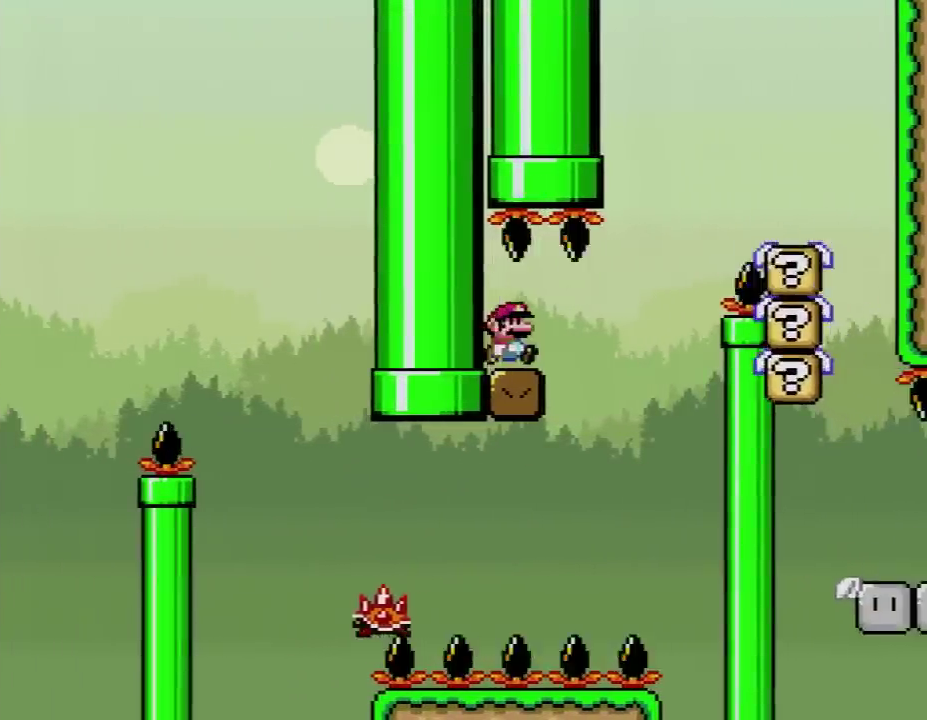
Gameplay with a controller (Nintendo layout); each line is a JSON object with the inputs held at the frame after it. "events" lists button and stick changes between this image and that frame as [ms after this image, input, new state], when the widget could be followed in between. Not read: L3 R3.
{"buttons": ["B", "Y", "DPAD_RIGHT"], "events": [[300, "B", "down"]]}
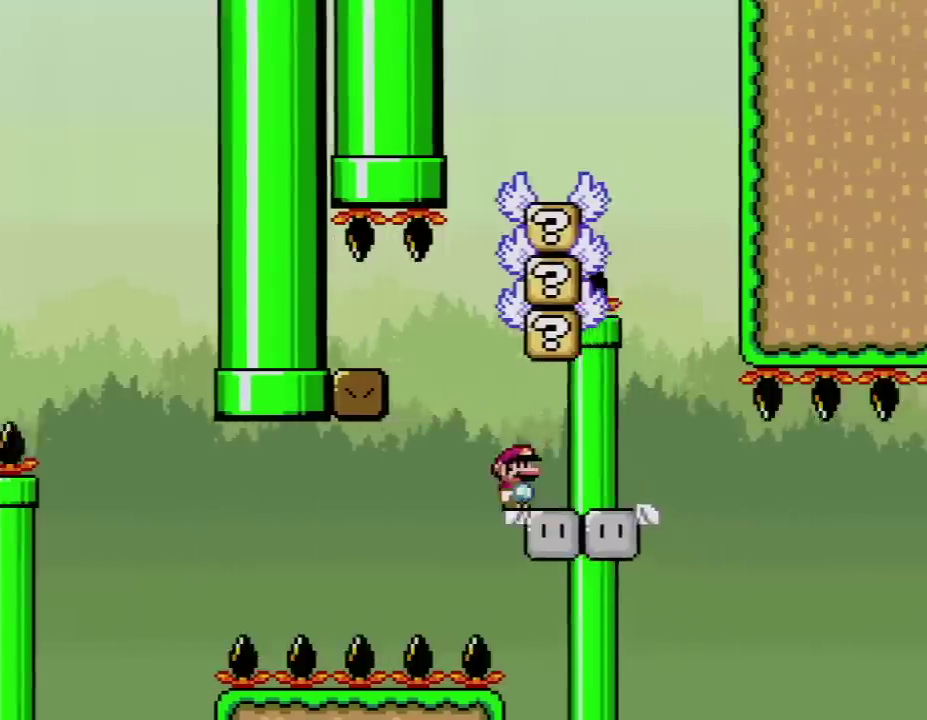
{"buttons": ["Y", "DPAD_LEFT"], "events": [[83, "B", "up"], [350, "DPAD_RIGHT", "up"], [417, "DPAD_LEFT", "down"]]}
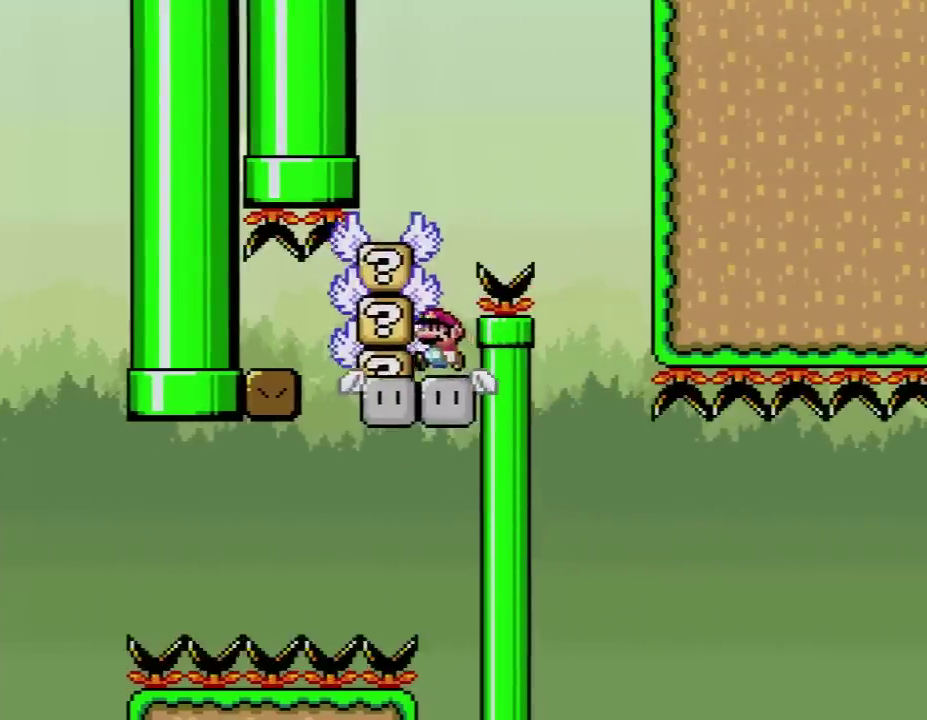
{"buttons": ["Y", "DPAD_RIGHT"], "events": [[50, "DPAD_LEFT", "up"], [100, "B", "down"], [150, "DPAD_RIGHT", "down"], [450, "B", "up"]]}
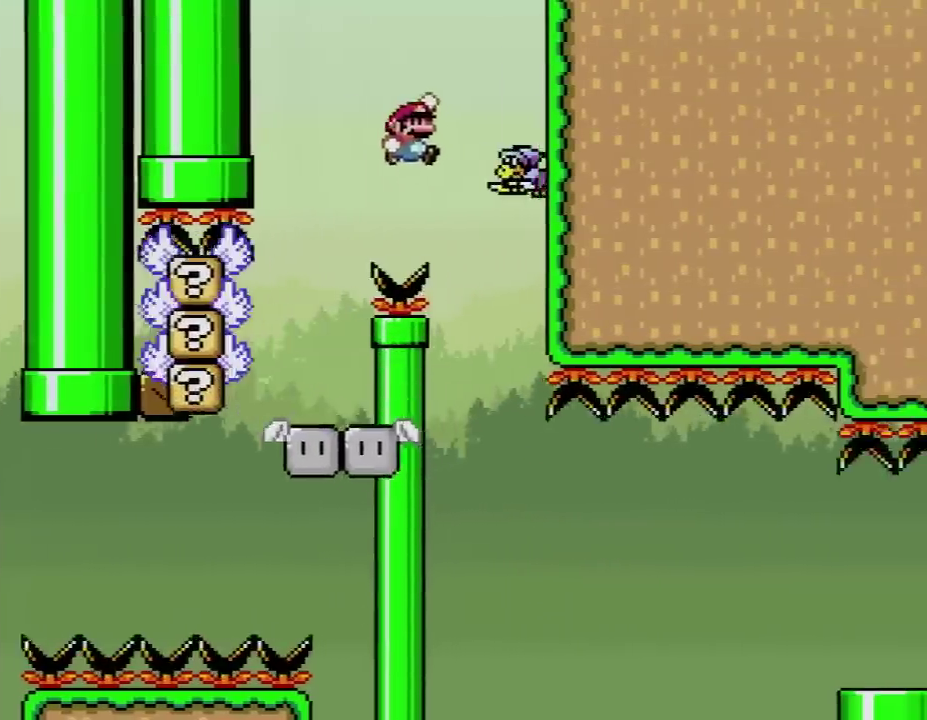
{"buttons": ["B", "Y"], "events": [[50, "DPAD_RIGHT", "up"], [117, "B", "down"], [117, "DPAD_LEFT", "down"], [233, "DPAD_LEFT", "up"], [333, "DPAD_RIGHT", "down"], [450, "DPAD_RIGHT", "up"]]}
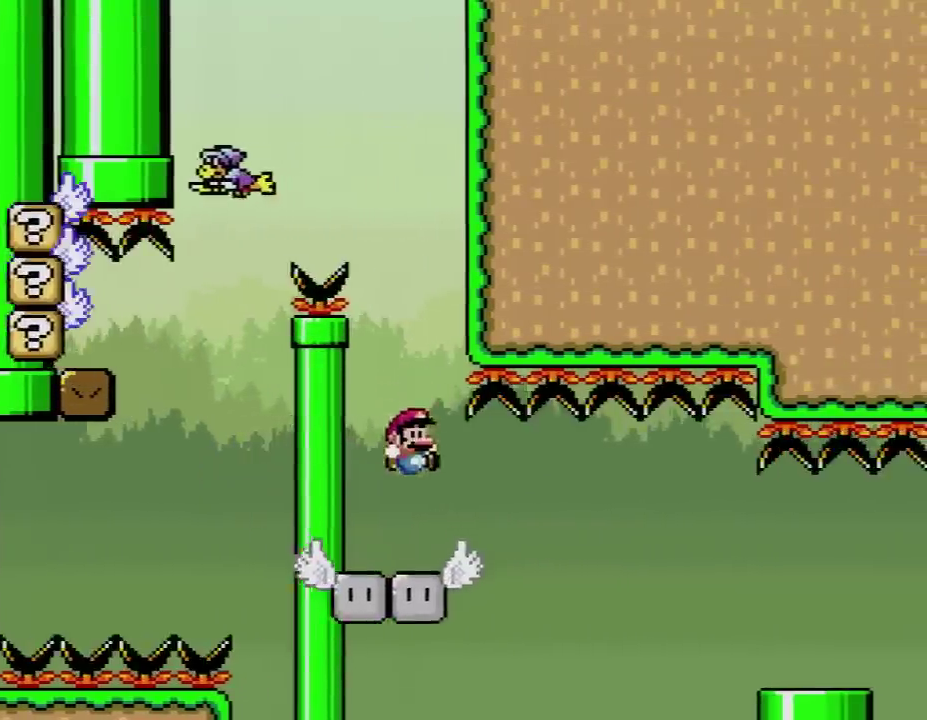
{"buttons": ["B", "Y", "DPAD_RIGHT"], "events": [[83, "DPAD_RIGHT", "down"]]}
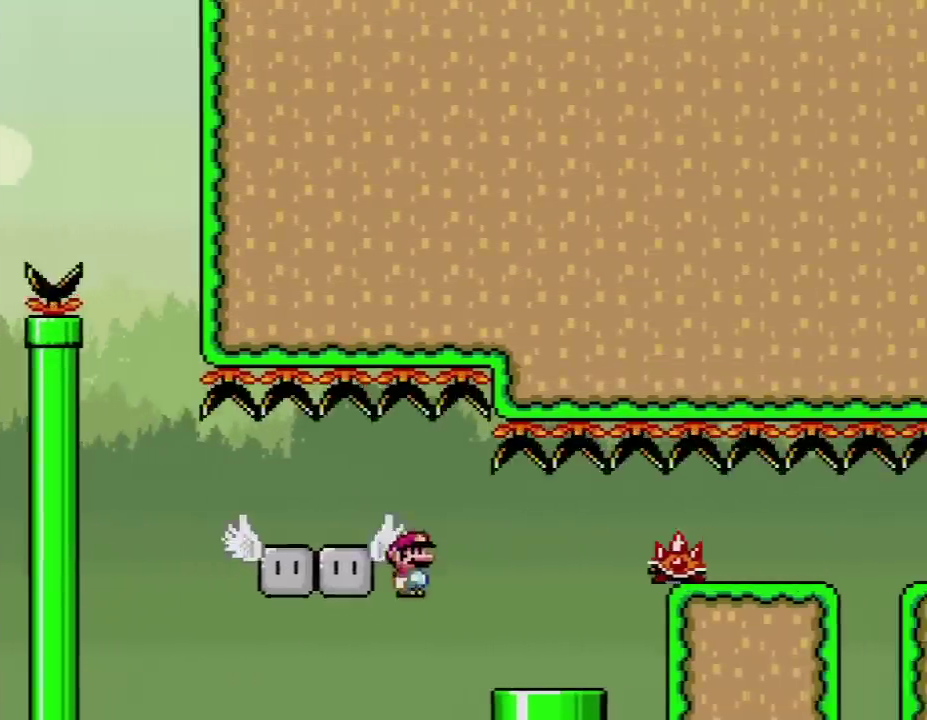
{"buttons": ["B", "Y"], "events": [[133, "DPAD_RIGHT", "up"], [183, "DPAD_LEFT", "down"], [267, "DPAD_LEFT", "up"]]}
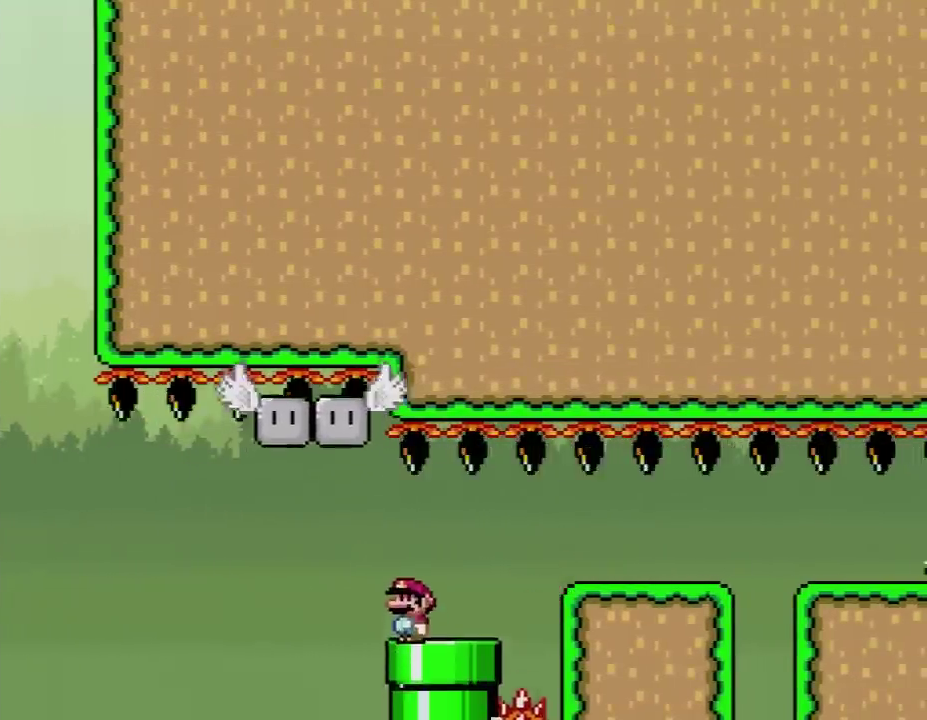
{"buttons": ["B", "Y", "DPAD_RIGHT"], "events": [[17, "DPAD_RIGHT", "down"]]}
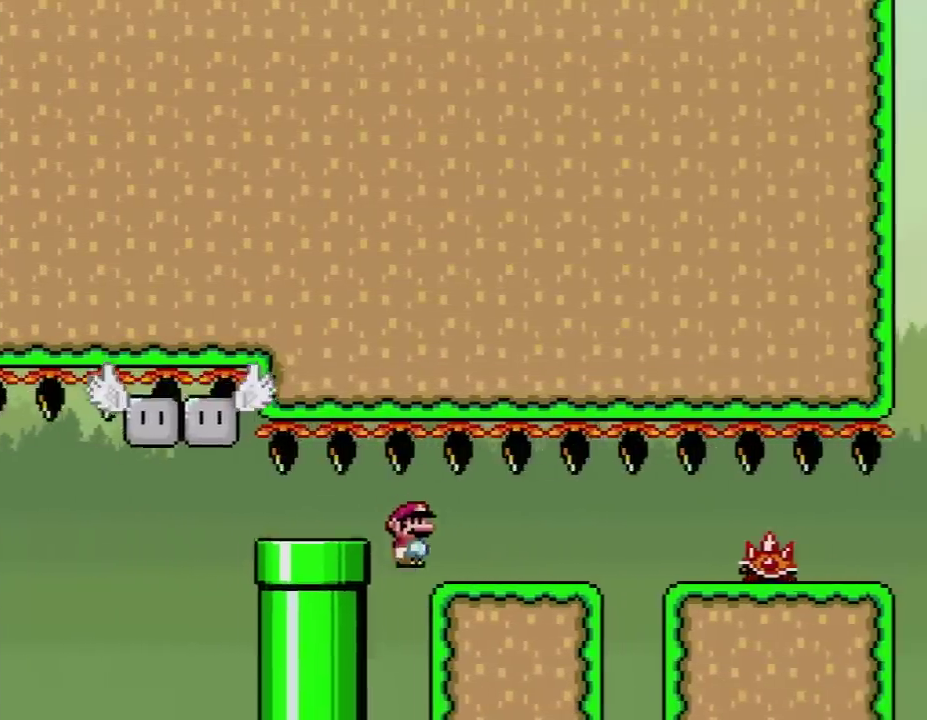
{"buttons": ["B", "Y"], "events": [[200, "DPAD_LEFT", "down"], [200, "DPAD_RIGHT", "up"], [367, "DPAD_LEFT", "up"]]}
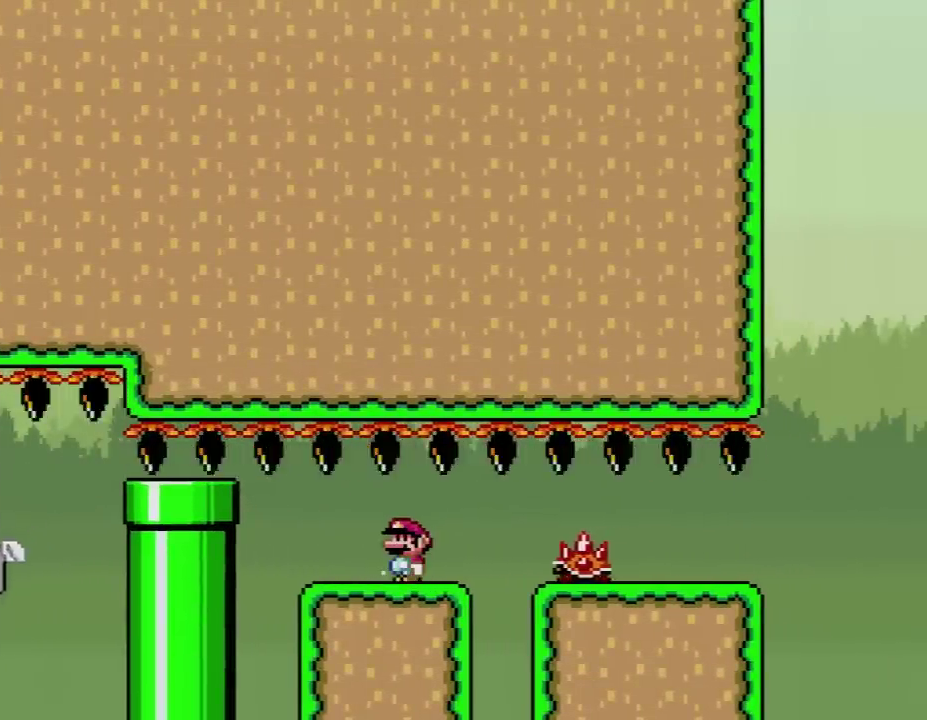
{"buttons": ["B", "Y"], "events": []}
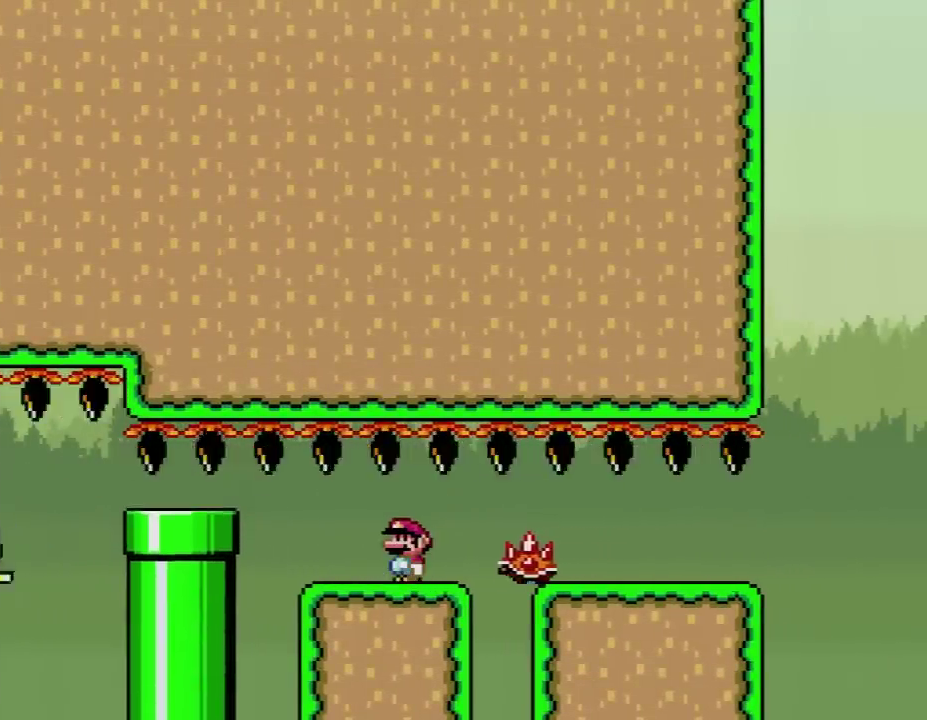
{"buttons": ["B", "Y", "DPAD_RIGHT"], "events": [[50, "DPAD_RIGHT", "down"]]}
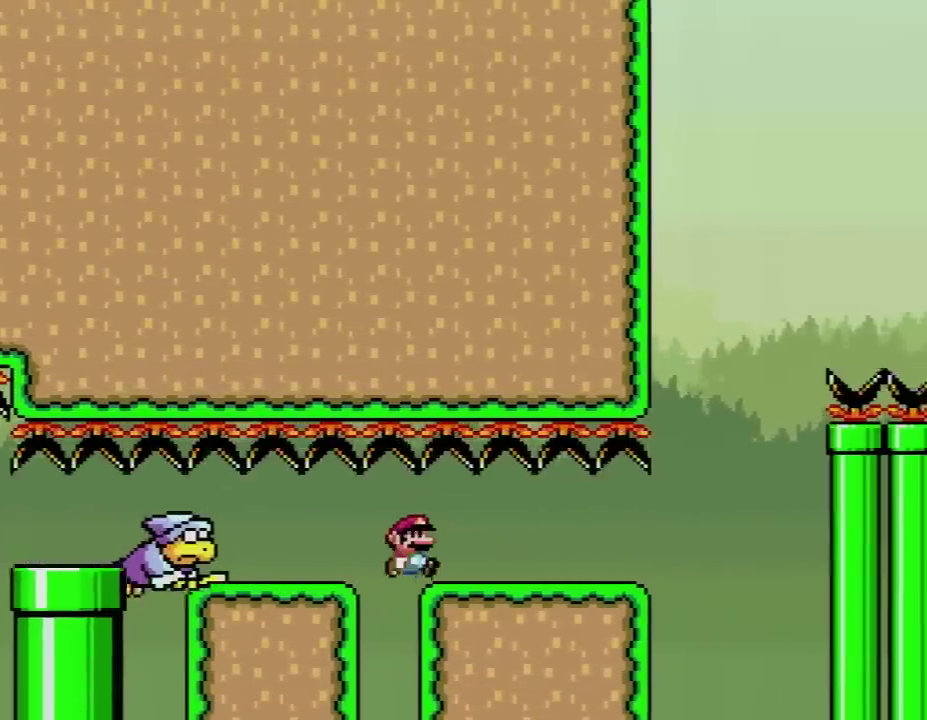
{"buttons": ["A", "X", "DPAD_RIGHT"], "events": [[83, "B", "up"], [83, "X", "down"], [117, "Y", "up"], [450, "A", "down"]]}
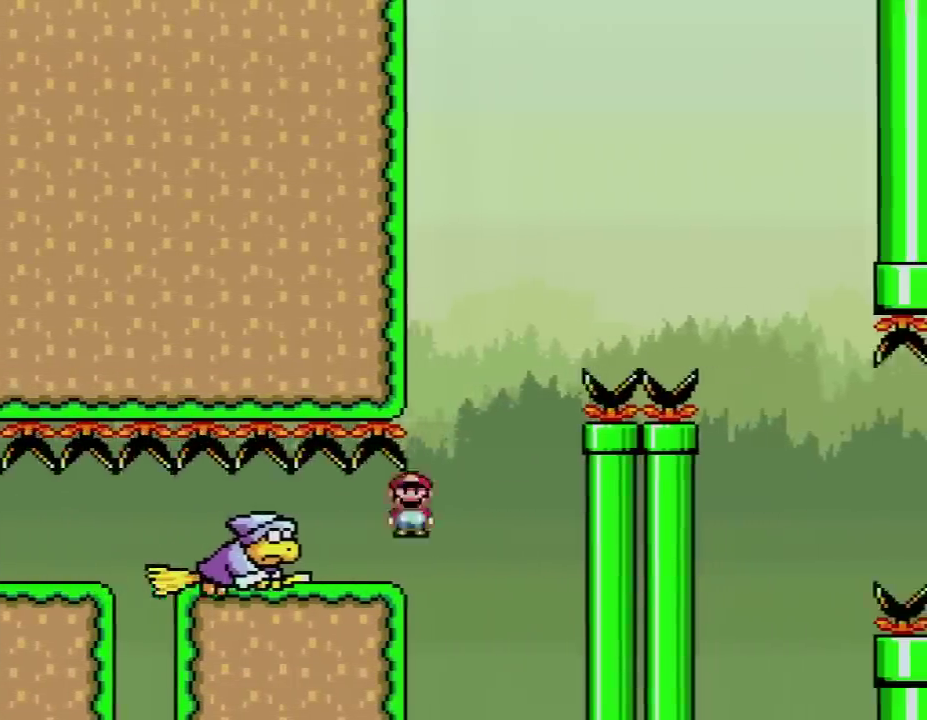
{"buttons": ["A", "X", "DPAD_RIGHT"], "events": [[17, "A", "up"], [133, "DPAD_RIGHT", "up"], [200, "DPAD_LEFT", "down"], [300, "A", "down"], [383, "DPAD_LEFT", "up"], [483, "DPAD_RIGHT", "down"]]}
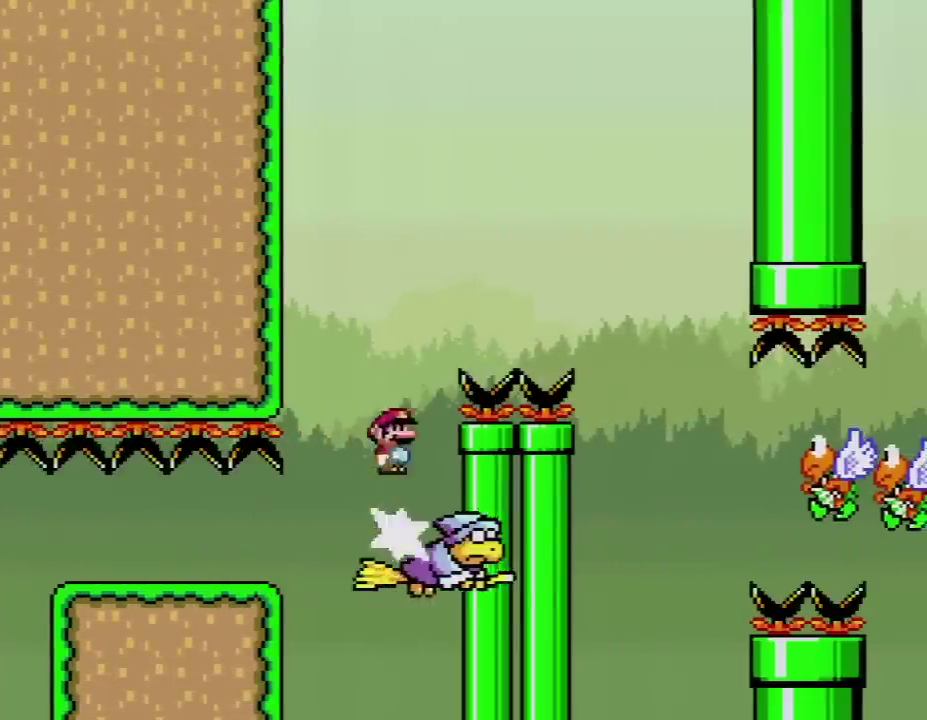
{"buttons": ["A", "X", "DPAD_RIGHT"], "events": []}
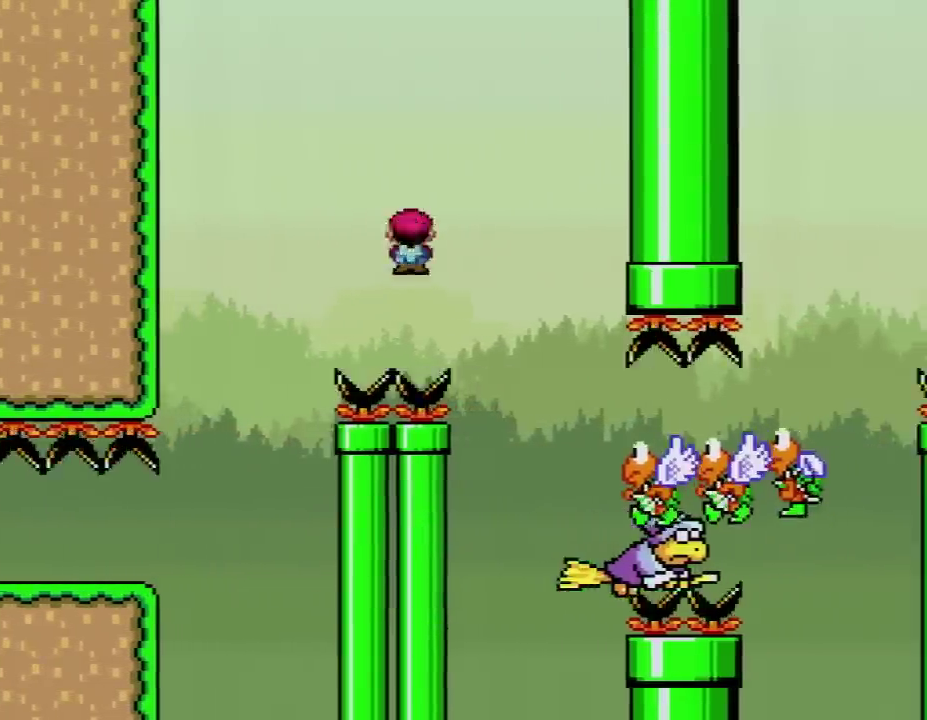
{"buttons": ["A", "X", "DPAD_RIGHT"], "events": [[100, "A", "up"], [233, "A", "down"]]}
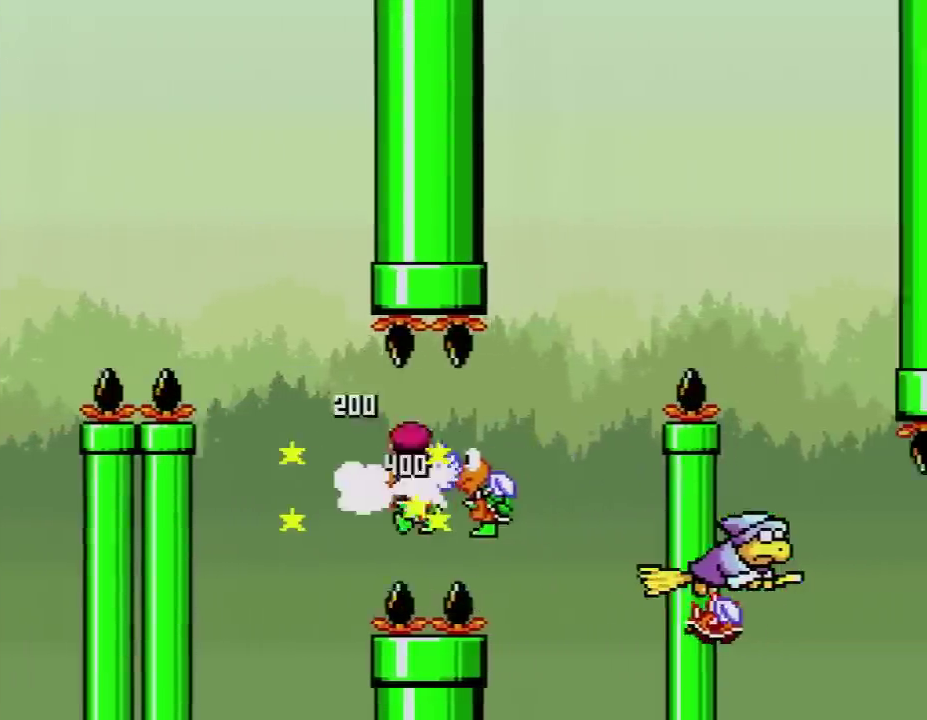
{"buttons": ["A", "X", "DPAD_LEFT"], "events": [[383, "DPAD_LEFT", "down"], [383, "DPAD_RIGHT", "up"]]}
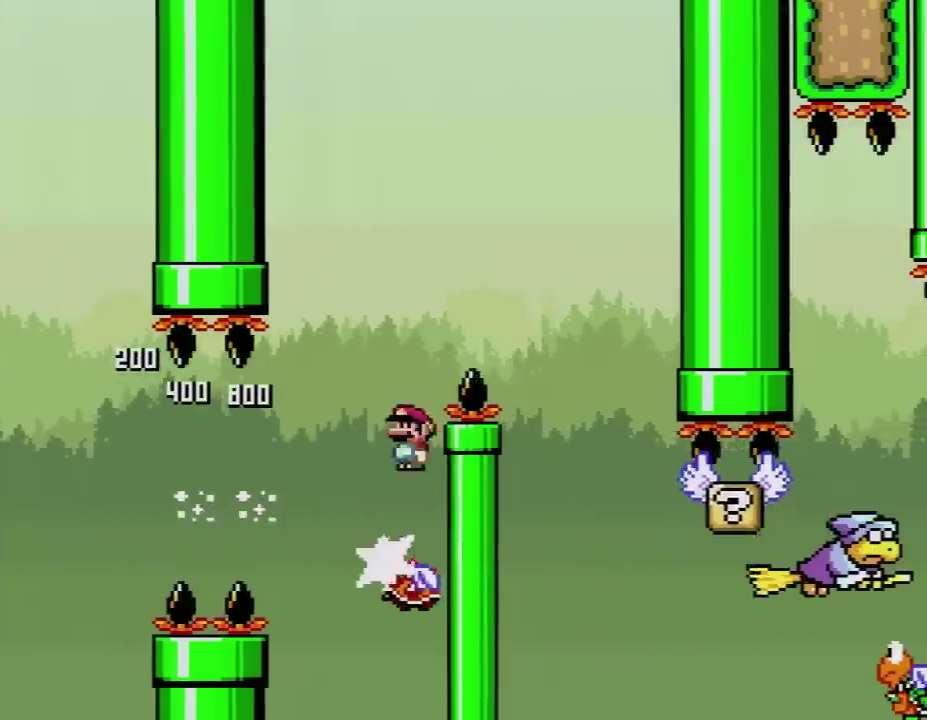
{"buttons": ["A", "X", "DPAD_RIGHT"], "events": [[150, "DPAD_LEFT", "up"], [150, "DPAD_RIGHT", "down"]]}
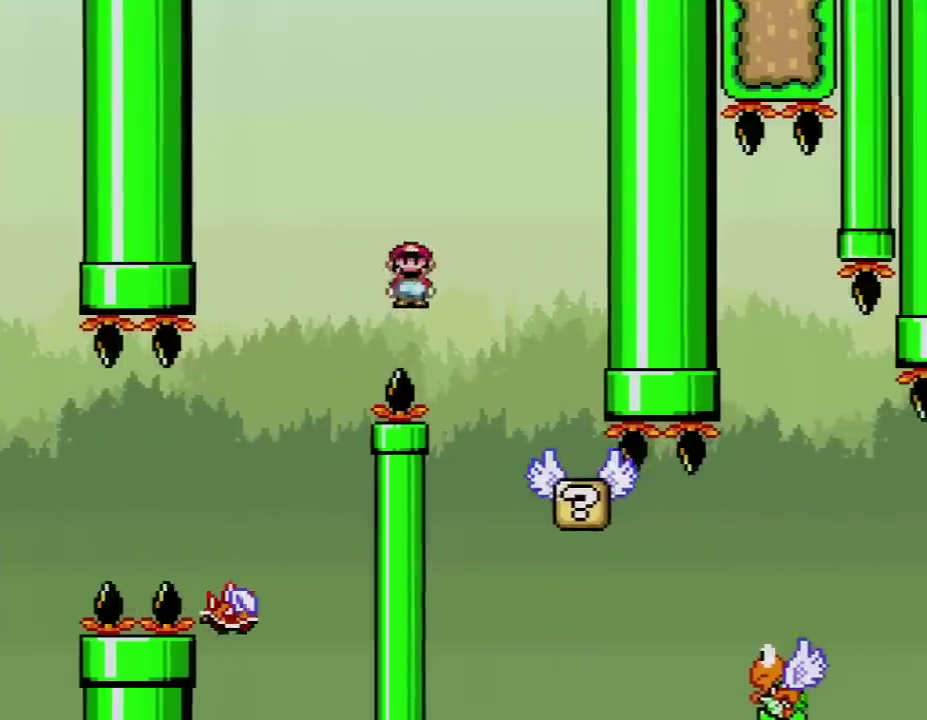
{"buttons": ["Y", "DPAD_RIGHT"], "events": [[117, "A", "up"], [117, "DPAD_LEFT", "down"], [117, "DPAD_RIGHT", "up"], [233, "DPAD_LEFT", "up"], [233, "DPAD_RIGHT", "down"], [400, "X", "up"], [400, "Y", "down"]]}
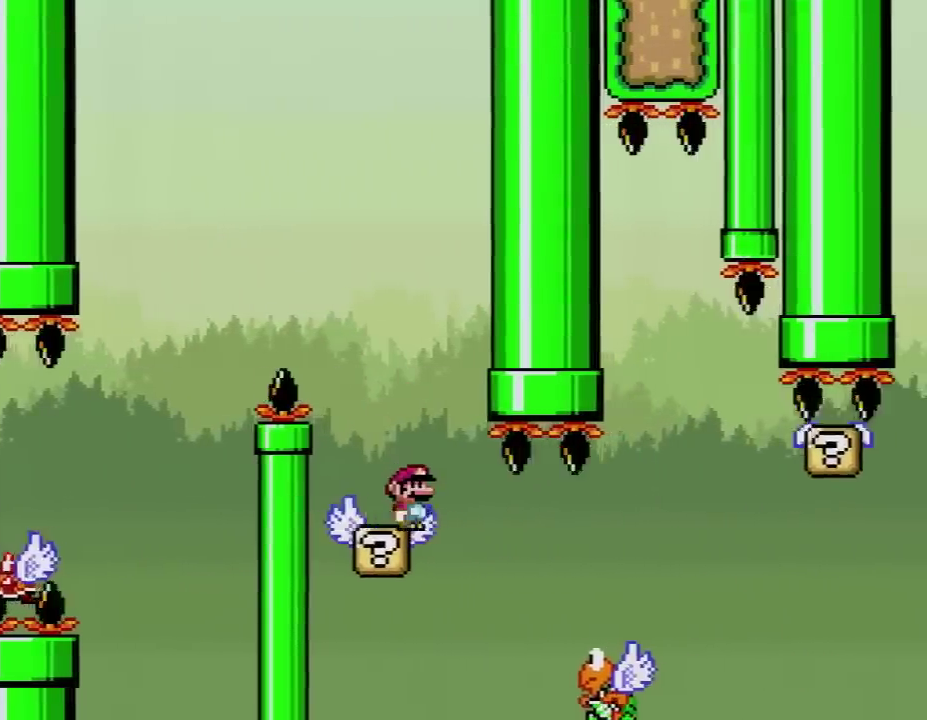
{"buttons": ["B", "Y", "DPAD_LEFT"], "events": [[200, "B", "down"], [450, "DPAD_RIGHT", "up"], [483, "DPAD_LEFT", "down"]]}
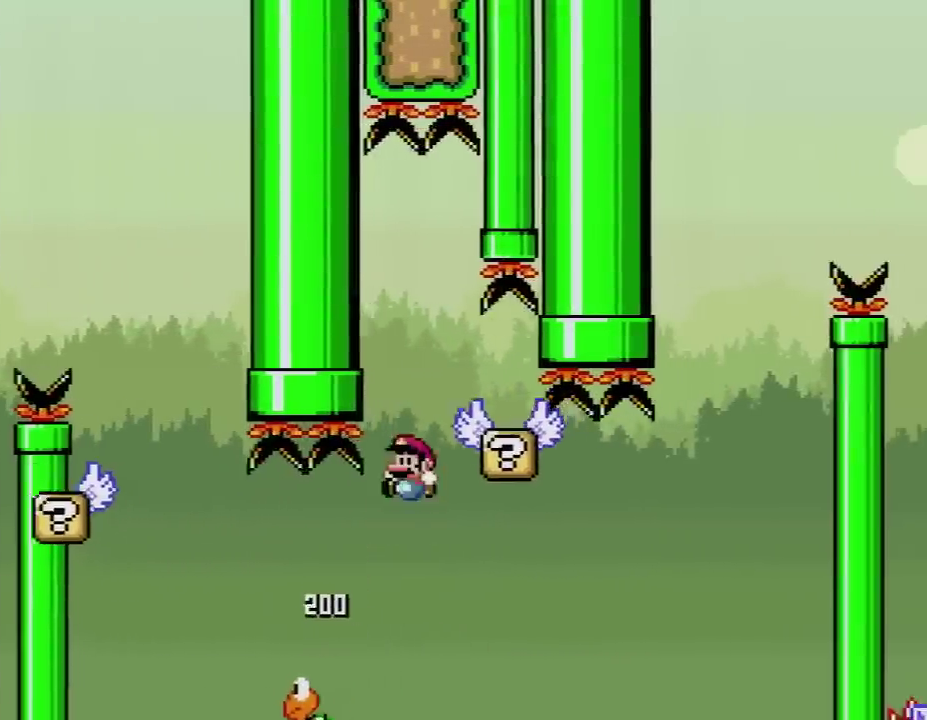
{"buttons": ["X", "DPAD_LEFT"], "events": [[167, "DPAD_LEFT", "up"], [200, "DPAD_RIGHT", "down"], [333, "B", "up"], [350, "DPAD_RIGHT", "up"], [350, "X", "down"], [350, "Y", "up"], [383, "DPAD_LEFT", "down"]]}
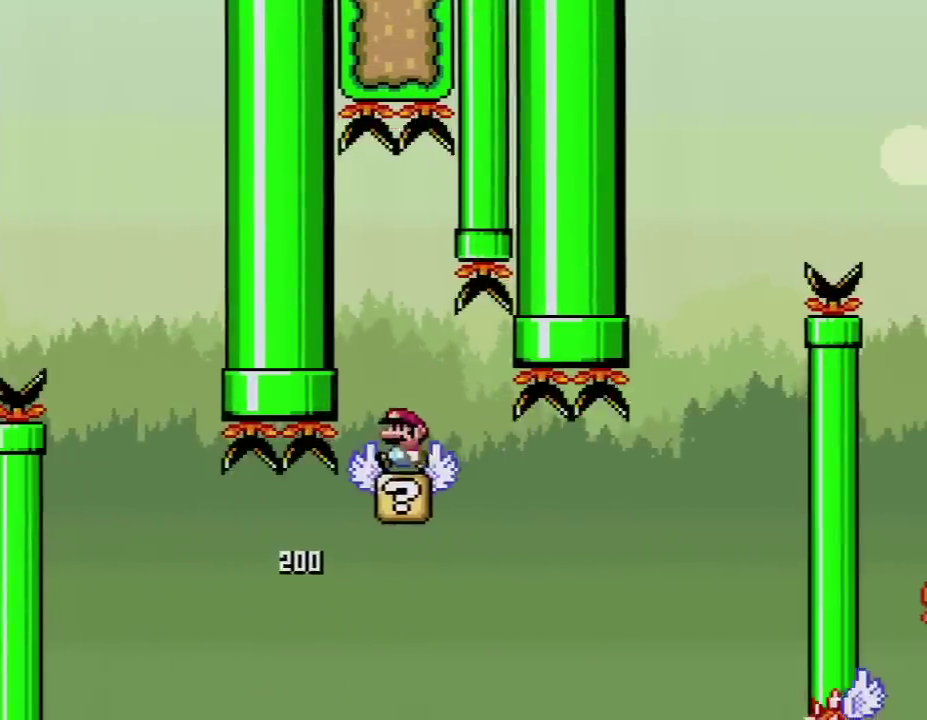
{"buttons": ["X", "DPAD_RIGHT"], "events": [[17, "DPAD_LEFT", "up"], [133, "A", "down"], [450, "A", "up"], [483, "DPAD_RIGHT", "down"]]}
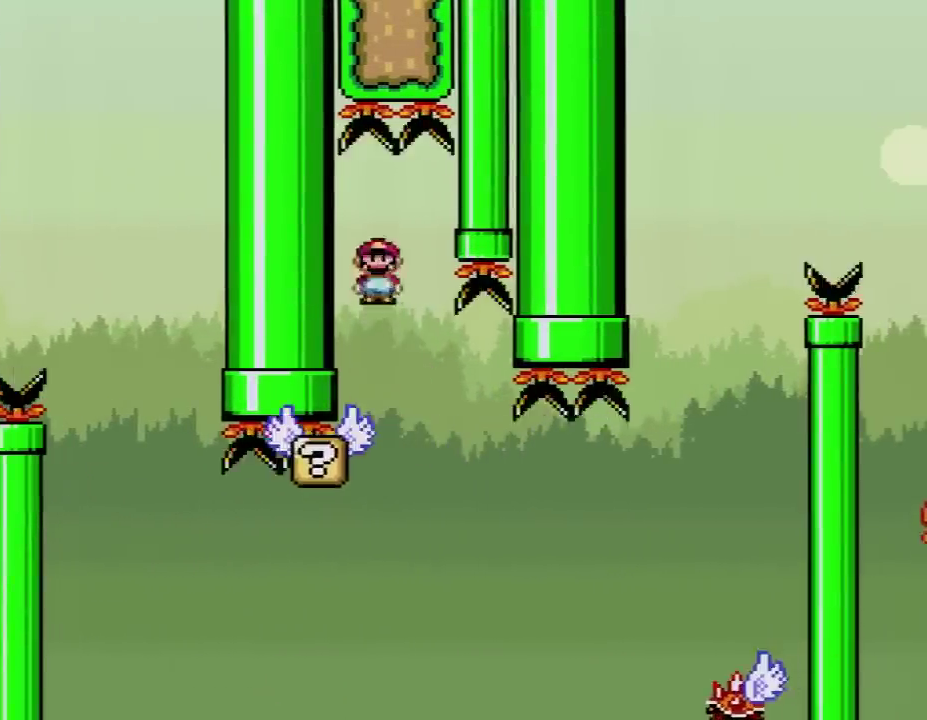
{"buttons": ["A", "X", "DPAD_RIGHT"], "events": [[117, "A", "down"]]}
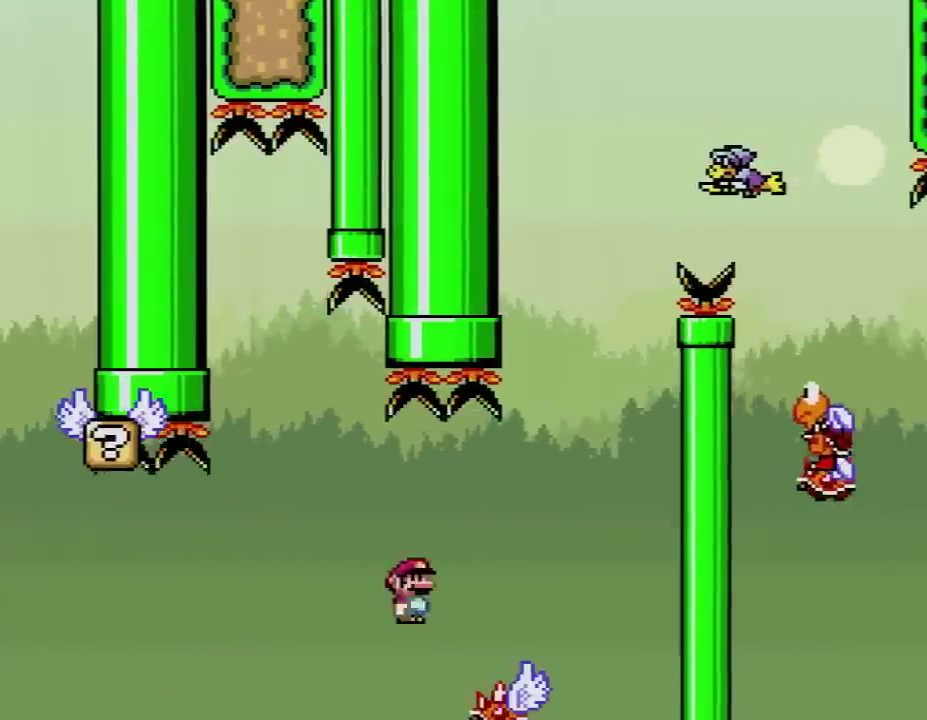
{"buttons": ["A", "X", "DPAD_RIGHT"], "events": [[350, "DPAD_LEFT", "down"], [350, "DPAD_RIGHT", "up"], [483, "DPAD_LEFT", "up"], [483, "DPAD_RIGHT", "down"]]}
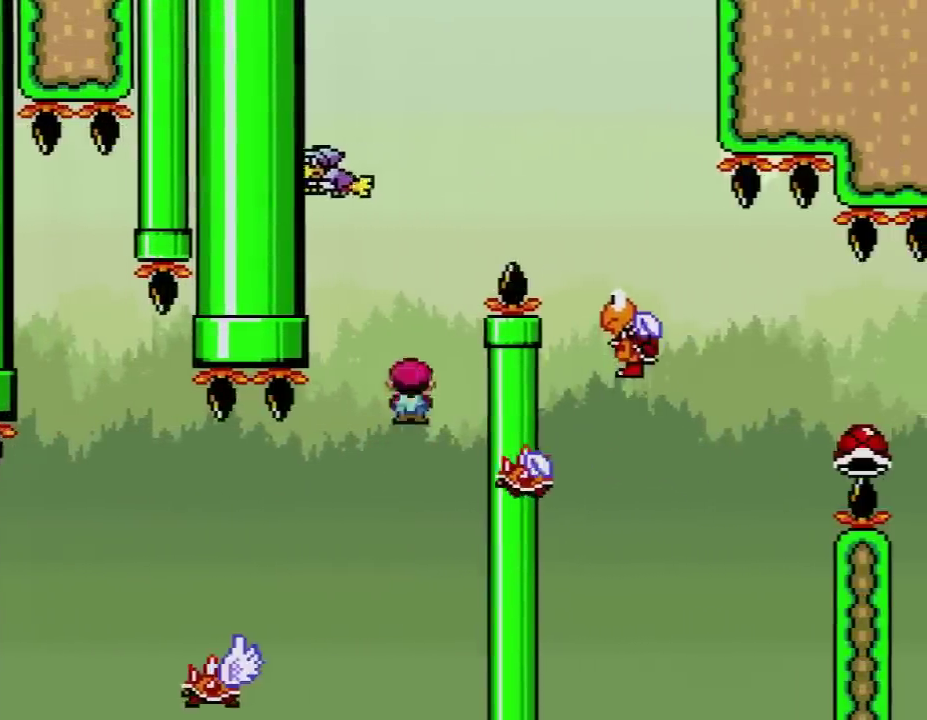
{"buttons": ["A", "X", "DPAD_RIGHT"], "events": [[167, "DPAD_LEFT", "down"], [167, "DPAD_RIGHT", "up"], [400, "DPAD_LEFT", "up"], [400, "DPAD_RIGHT", "down"]]}
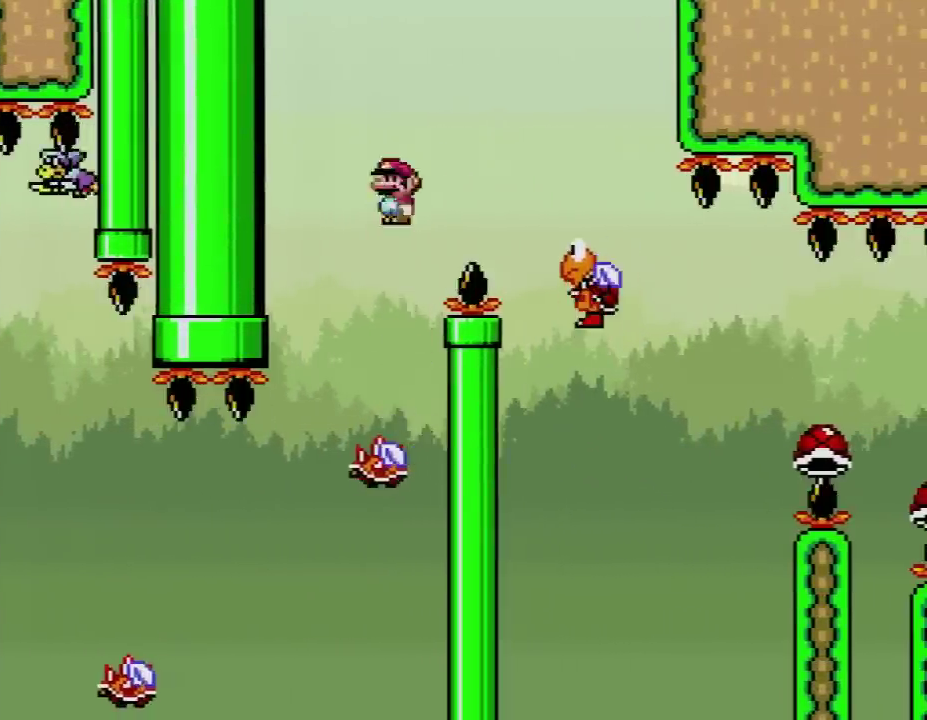
{"buttons": ["A", "X", "DPAD_RIGHT"], "events": []}
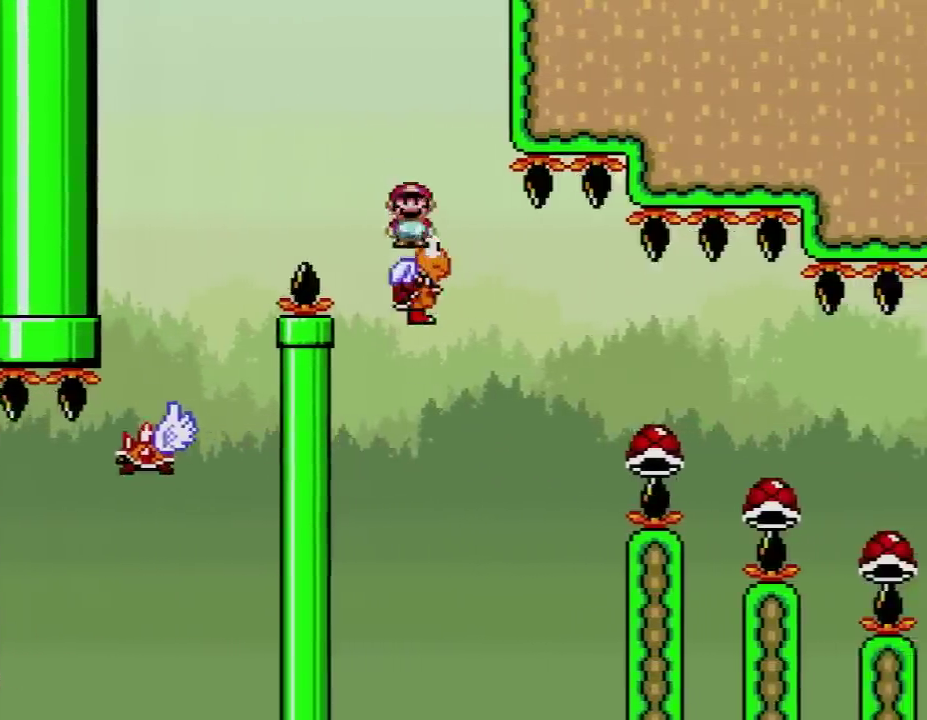
{"buttons": ["A", "X", "DPAD_RIGHT"], "events": []}
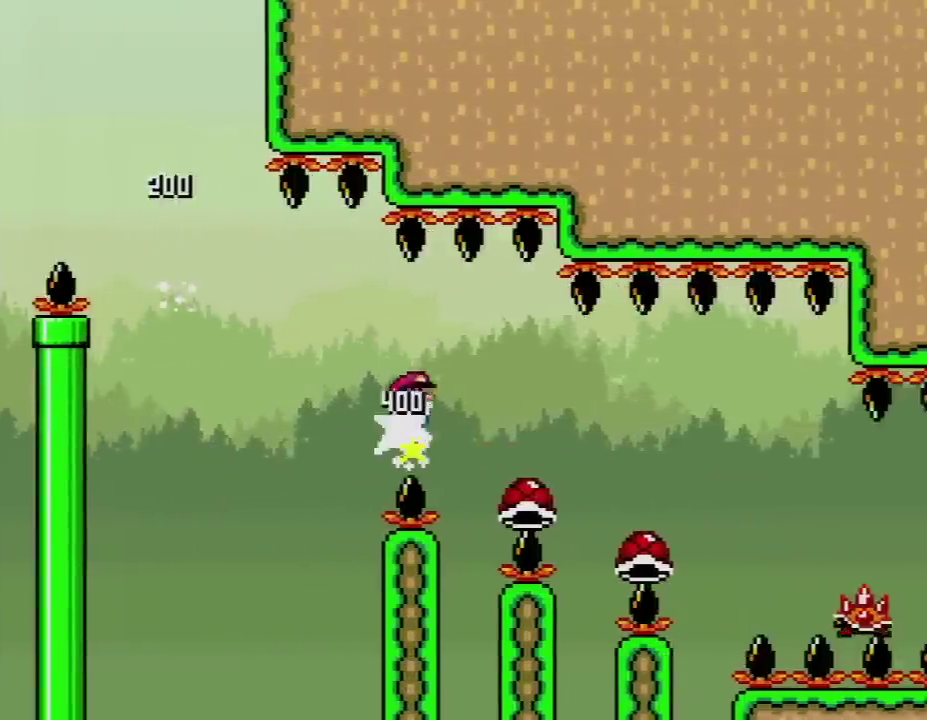
{"buttons": ["A", "X", "DPAD_RIGHT"], "events": []}